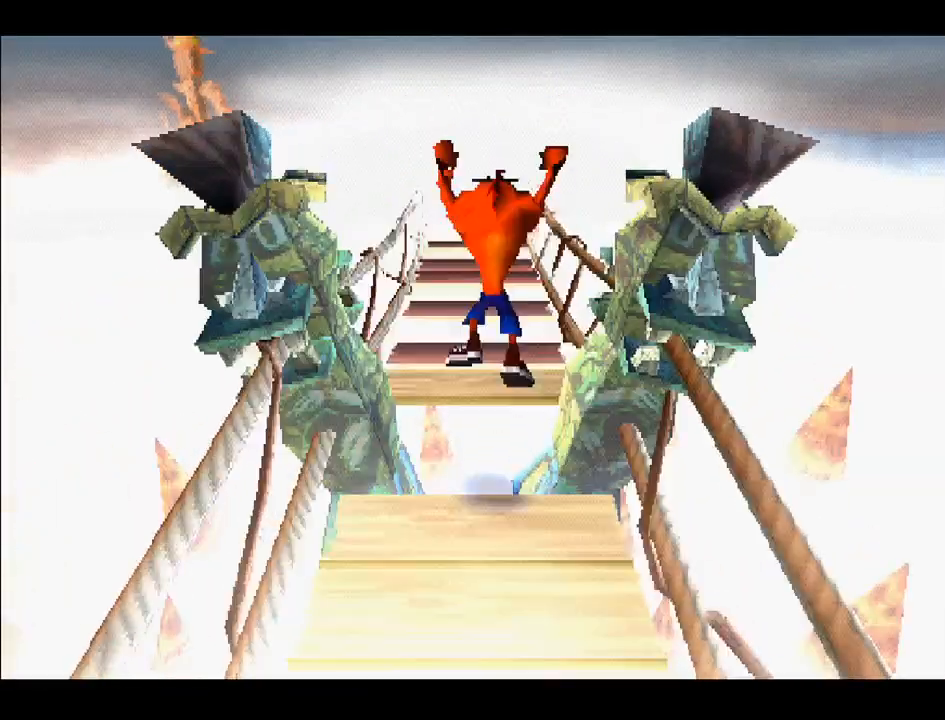
Gameplay with a controller (PlayStation layout); each line is a JSON object with the inputs held at the frame after it. "events" lists button and stick changes between this image and that frame as [ms after this image, input, new state], when the widget could be followed in between. Not read: L3 R3 left_stick.
{"buttons": ["DPAD_UP"], "right_stick": "center", "events": []}
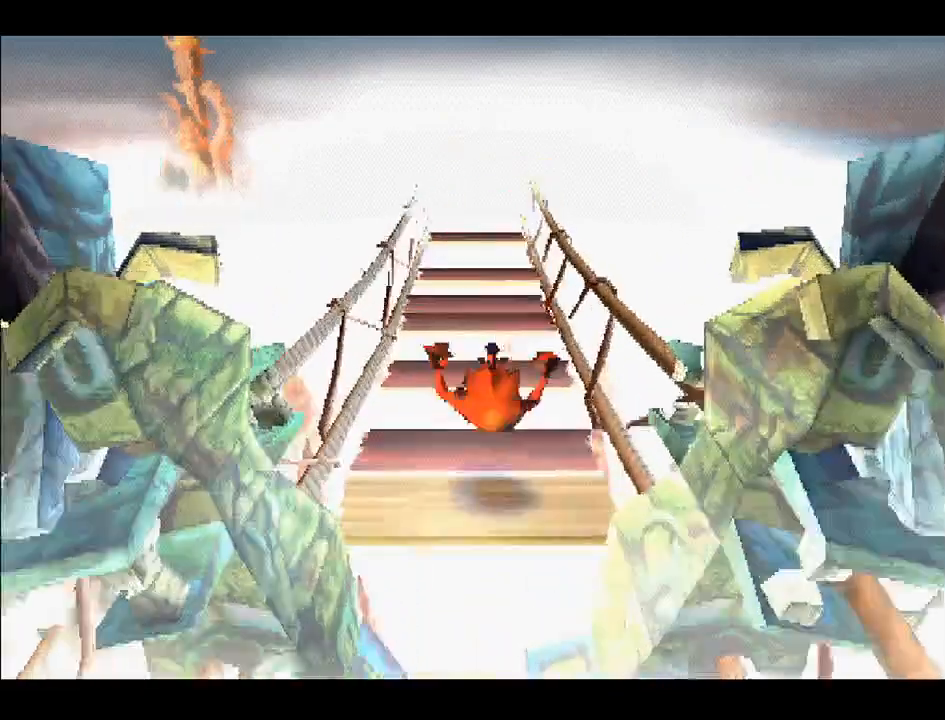
{"buttons": ["DPAD_UP"], "right_stick": "center", "events": [[117, "CROSS", "down"], [217, "CROSS", "up"]]}
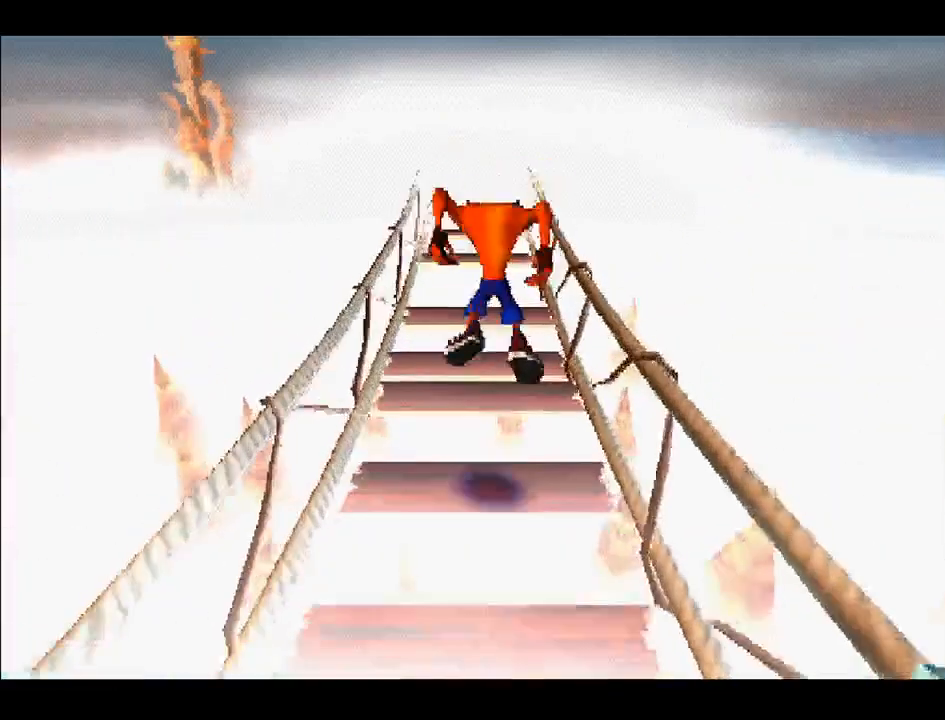
{"buttons": ["DPAD_UP"], "right_stick": "center", "events": []}
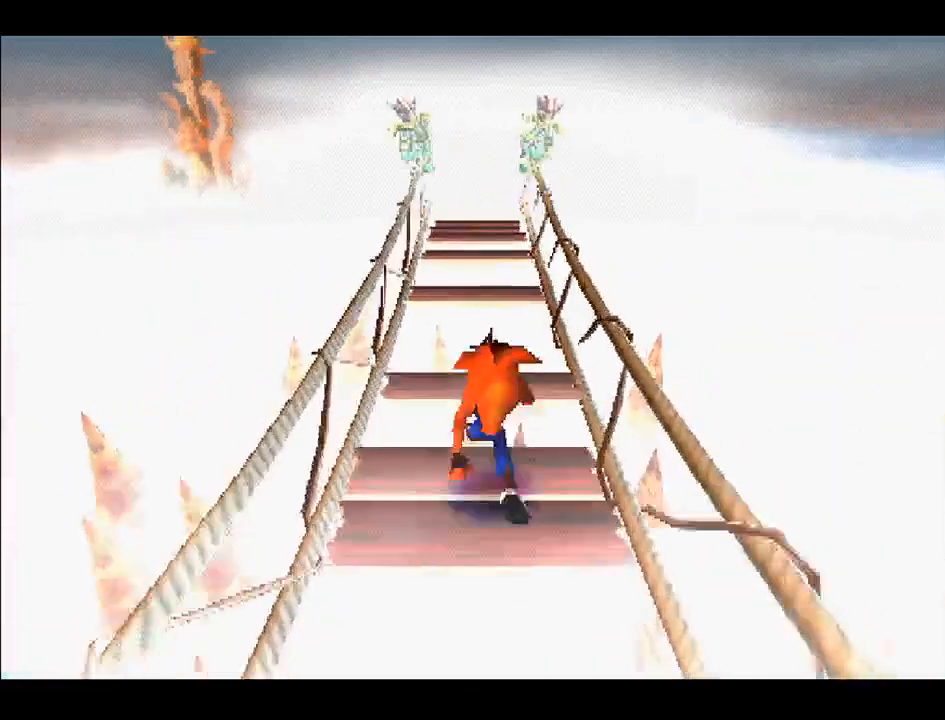
{"buttons": ["DPAD_DOWN"], "right_stick": "center", "events": [[33, "CROSS", "down"], [217, "CROSS", "up"], [350, "DPAD_UP", "up"], [400, "DPAD_DOWN", "down"]]}
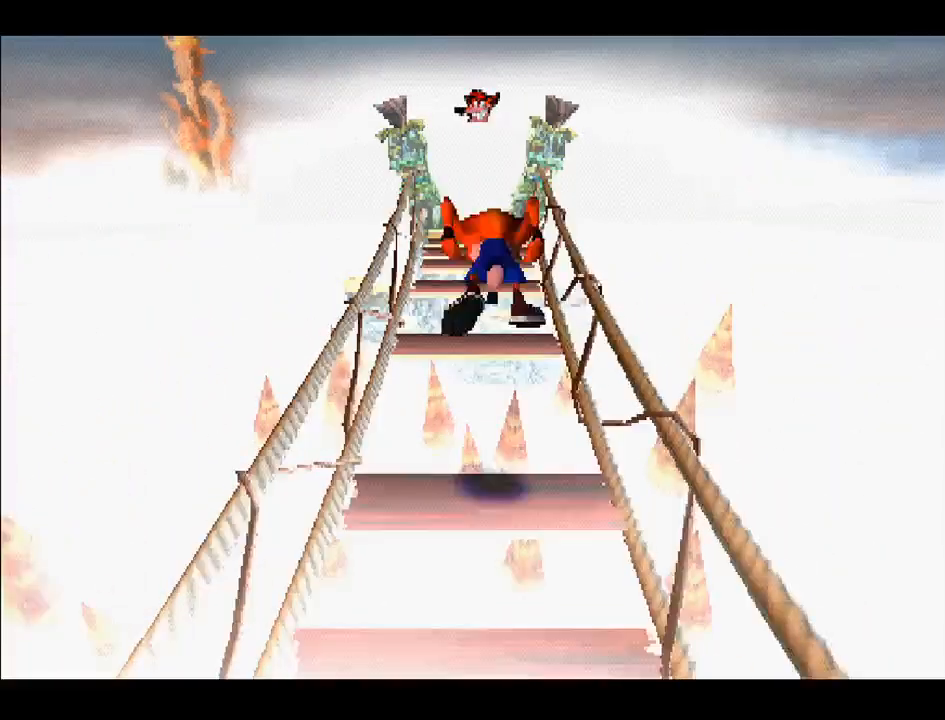
{"buttons": ["DPAD_UP"], "right_stick": "center", "events": [[250, "DPAD_LEFT", "down"], [267, "DPAD_DOWN", "up"], [283, "DPAD_LEFT", "up"], [450, "DPAD_UP", "down"]]}
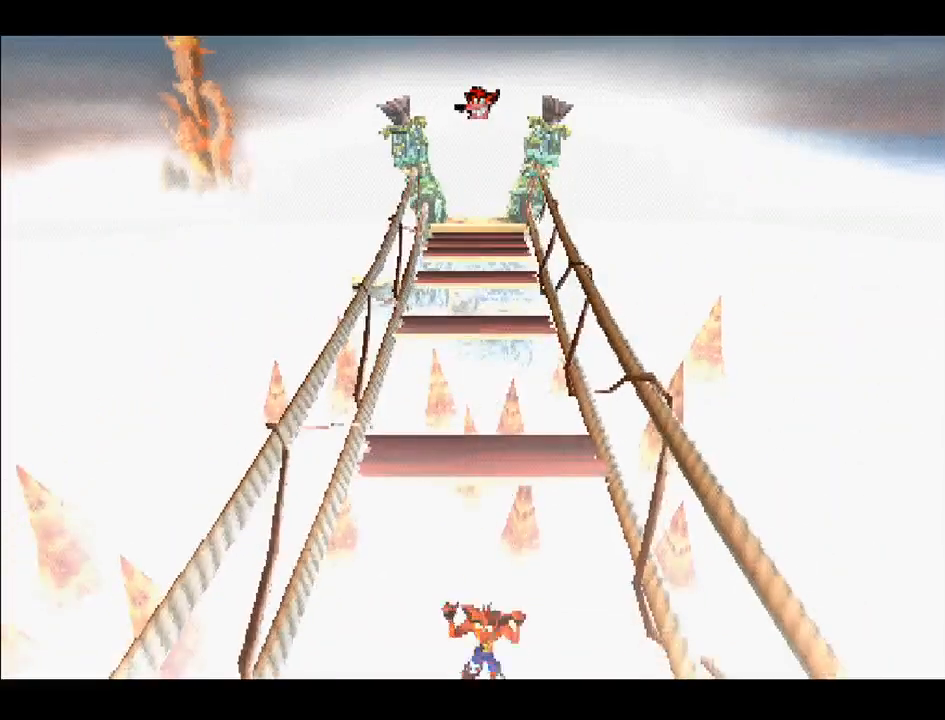
{"buttons": [], "right_stick": "center", "events": [[33, "CROSS", "down"], [133, "CROSS", "up"], [133, "DPAD_UP", "up"]]}
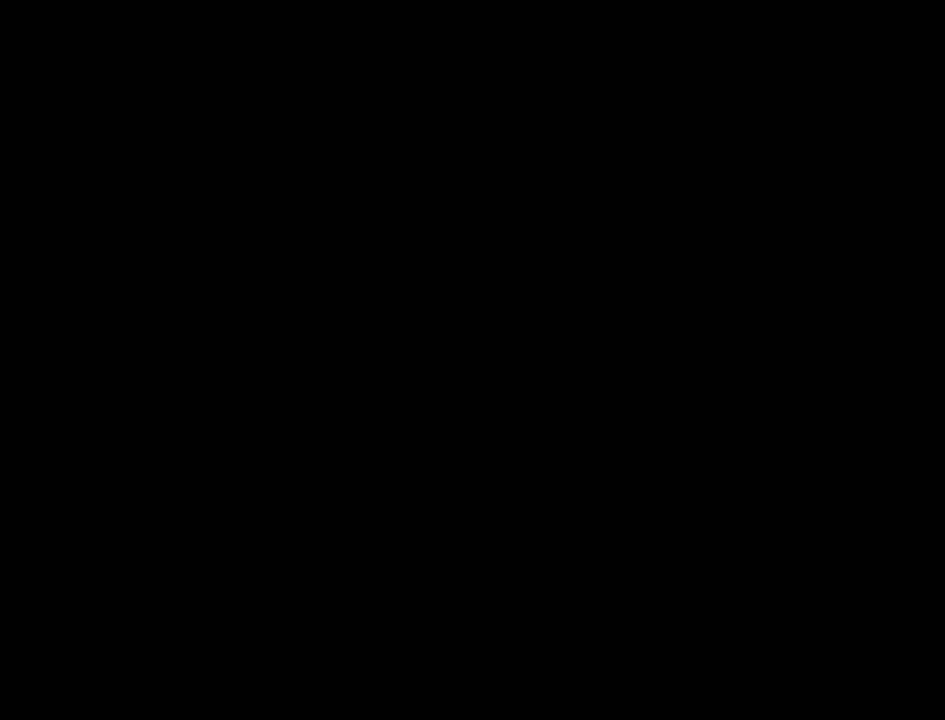
{"buttons": [], "right_stick": "center", "events": []}
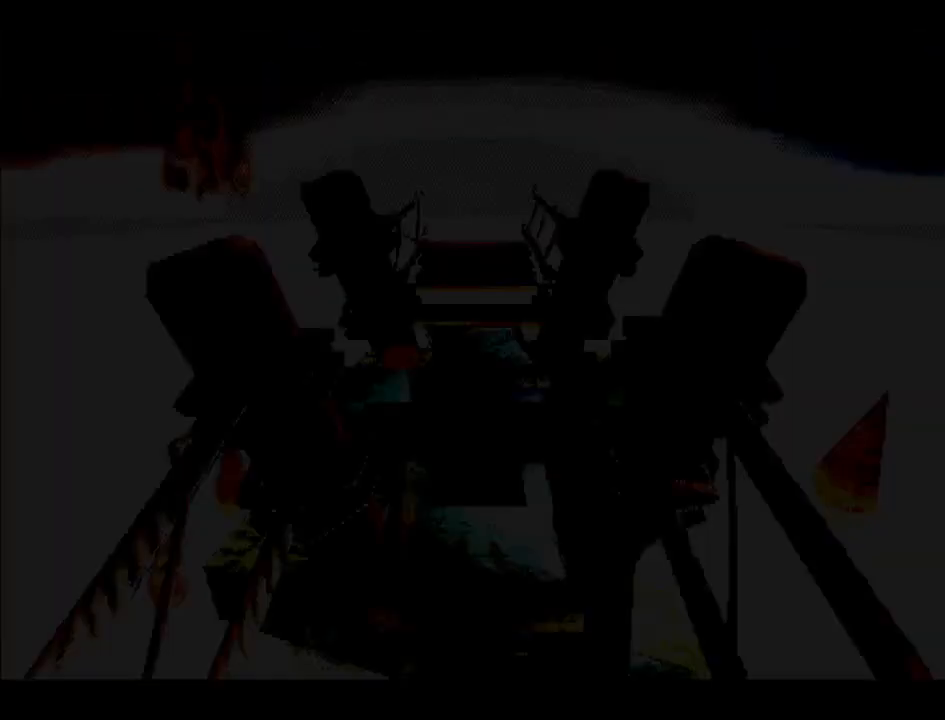
{"buttons": [], "right_stick": "center", "events": []}
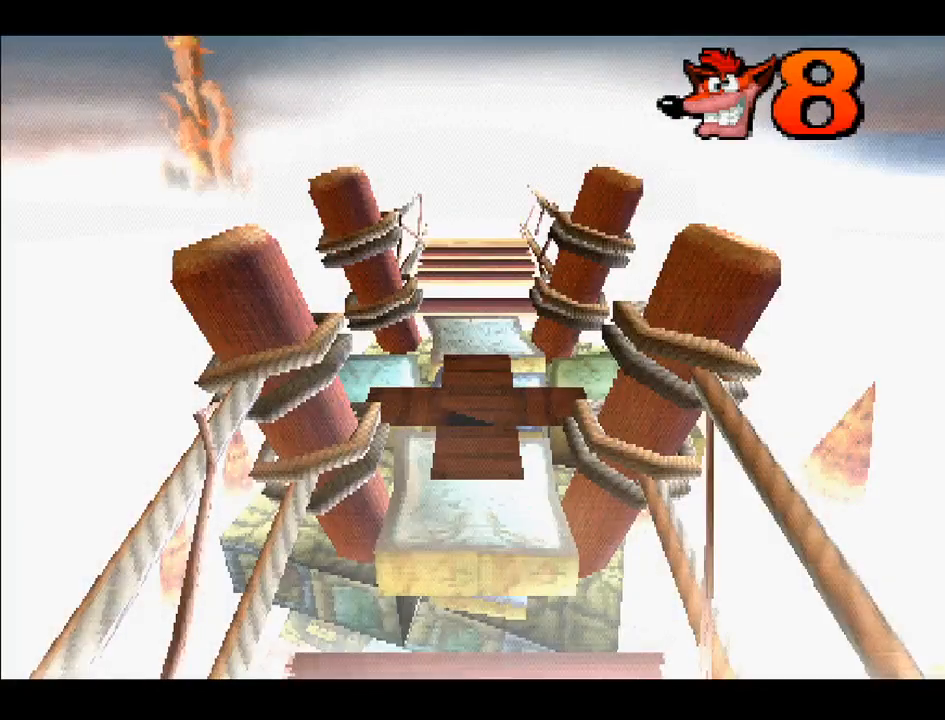
{"buttons": [], "right_stick": "center", "events": []}
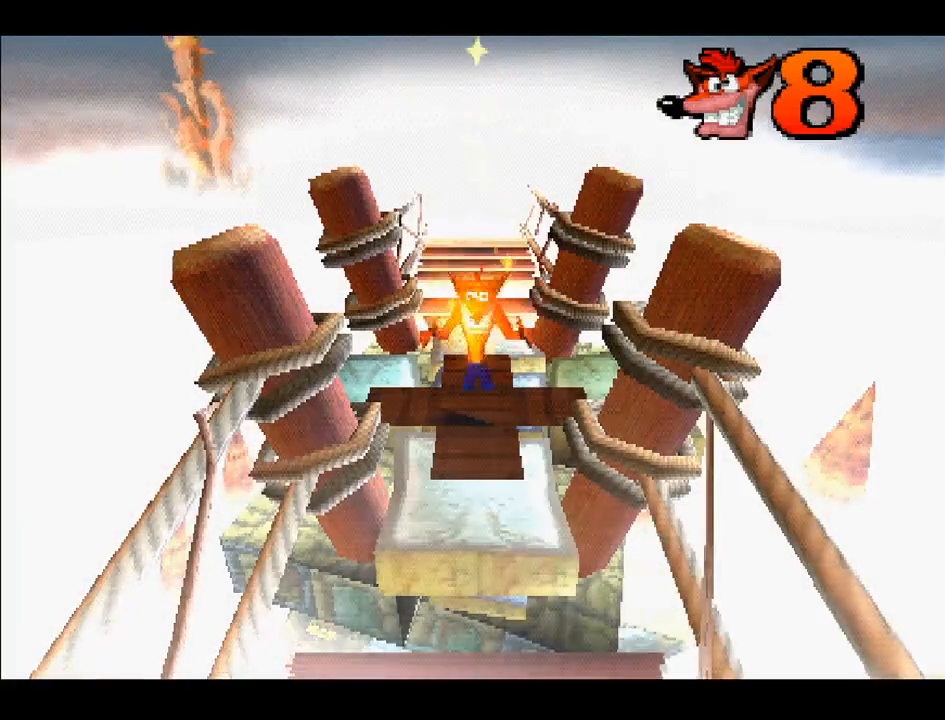
{"buttons": [], "right_stick": "center", "events": []}
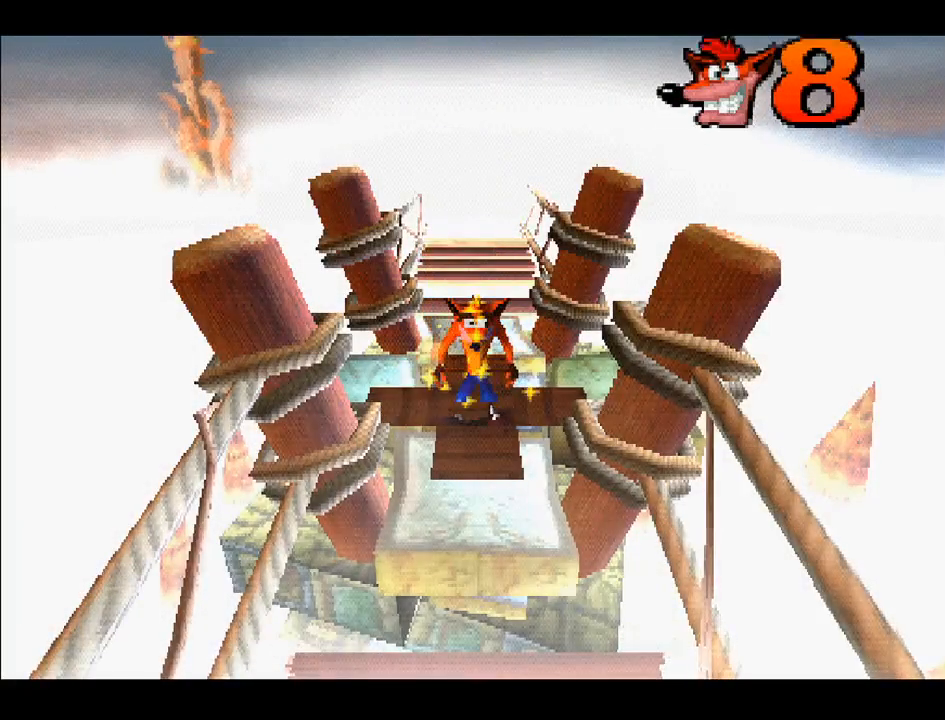
{"buttons": [], "right_stick": "center", "events": []}
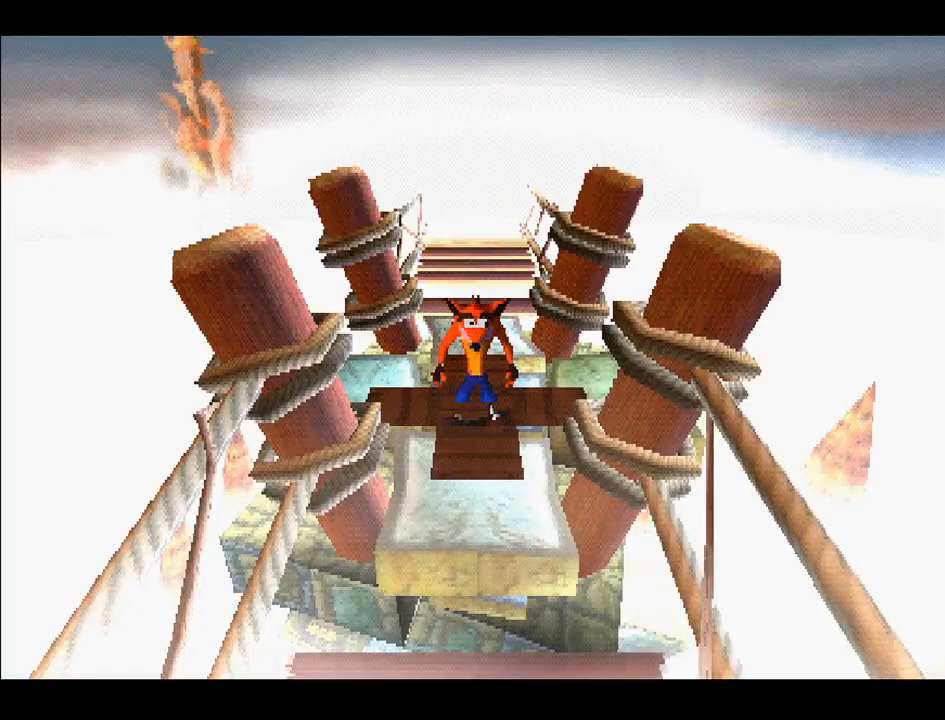
{"buttons": ["DPAD_UP"], "right_stick": "center", "events": [[400, "DPAD_UP", "down"]]}
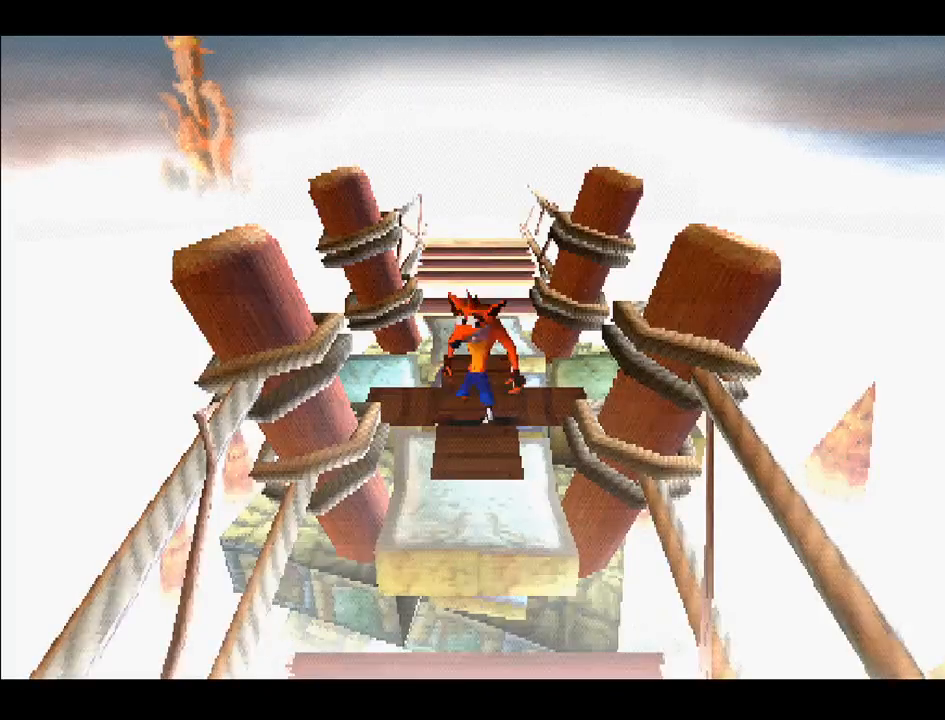
{"buttons": ["DPAD_UP"], "right_stick": "center", "events": []}
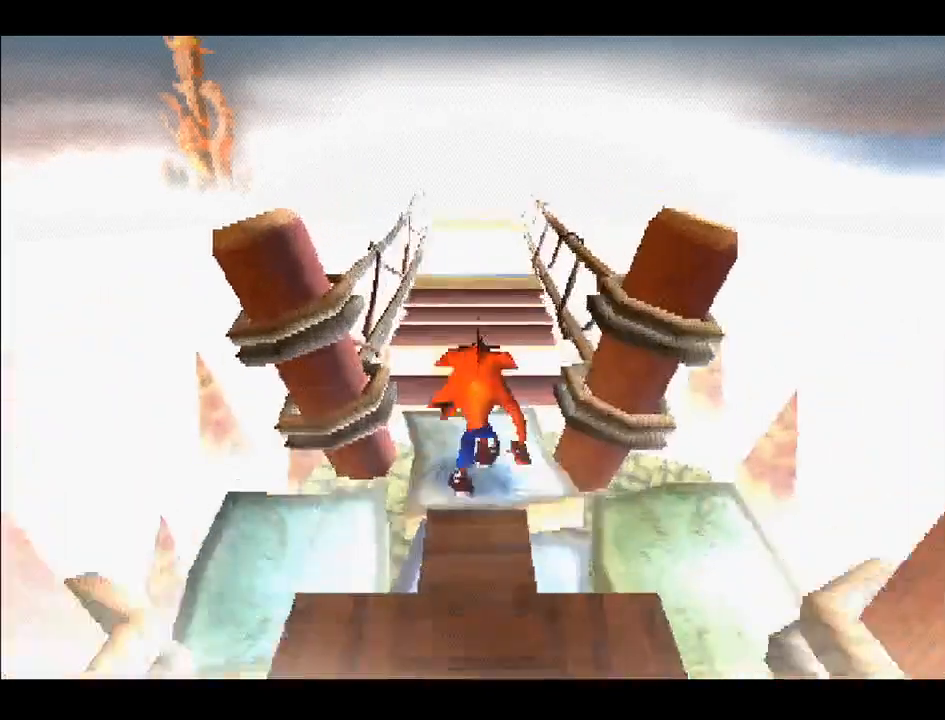
{"buttons": ["DPAD_UP"], "right_stick": "center", "events": [[317, "CROSS", "down"], [433, "CROSS", "up"]]}
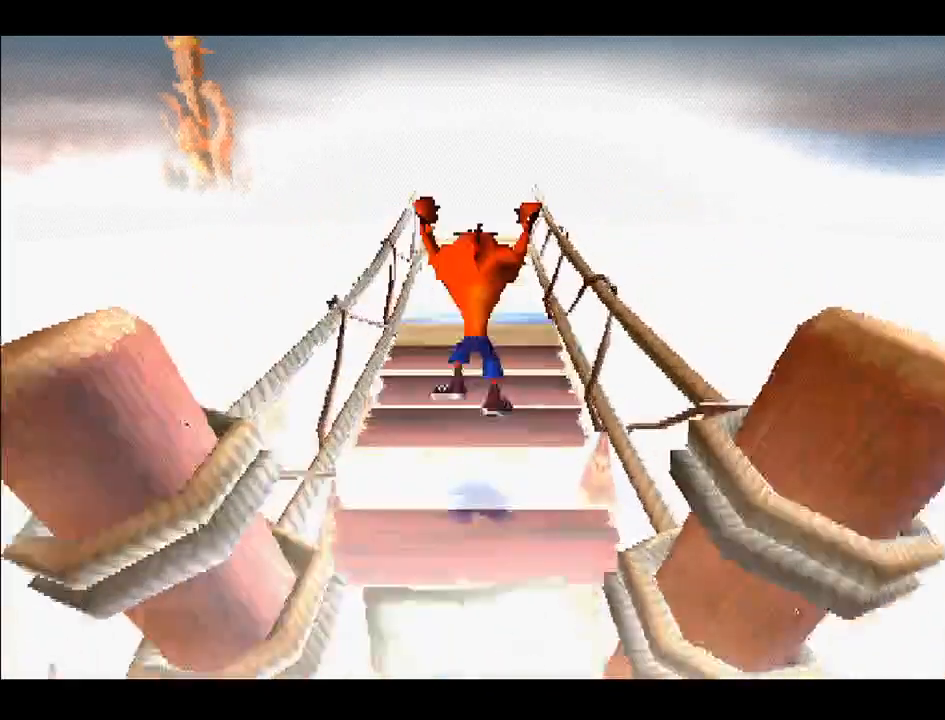
{"buttons": ["DPAD_UP"], "right_stick": "center", "events": []}
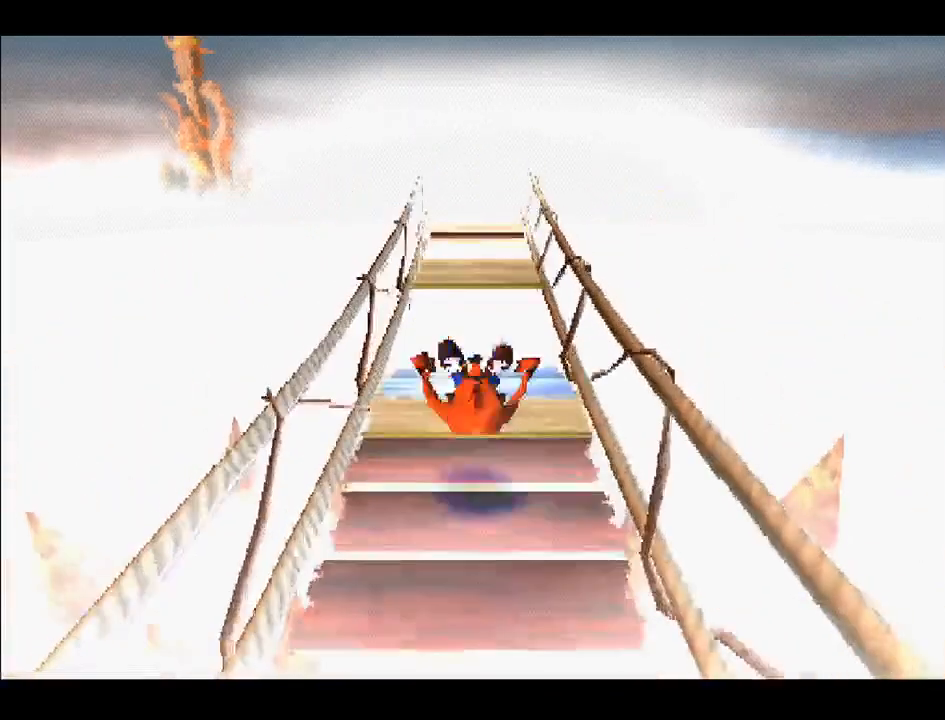
{"buttons": ["CROSS", "DPAD_UP"], "right_stick": "center", "events": [[483, "CROSS", "down"]]}
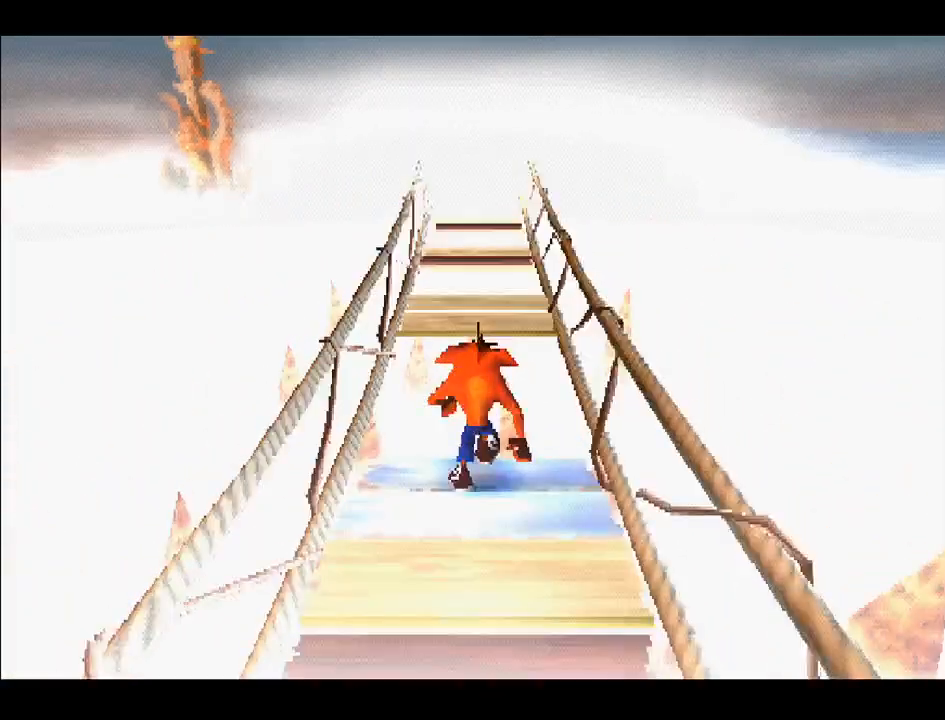
{"buttons": ["DPAD_UP"], "right_stick": "center", "events": [[300, "CROSS", "up"]]}
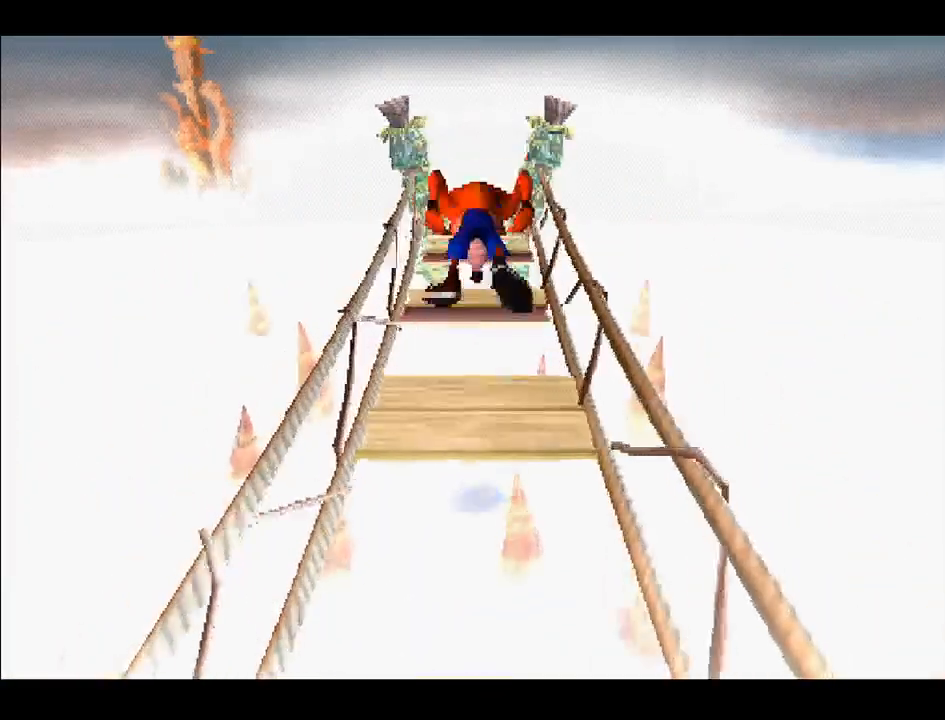
{"buttons": ["CROSS", "DPAD_UP"], "right_stick": "center", "events": [[267, "CROSS", "down"]]}
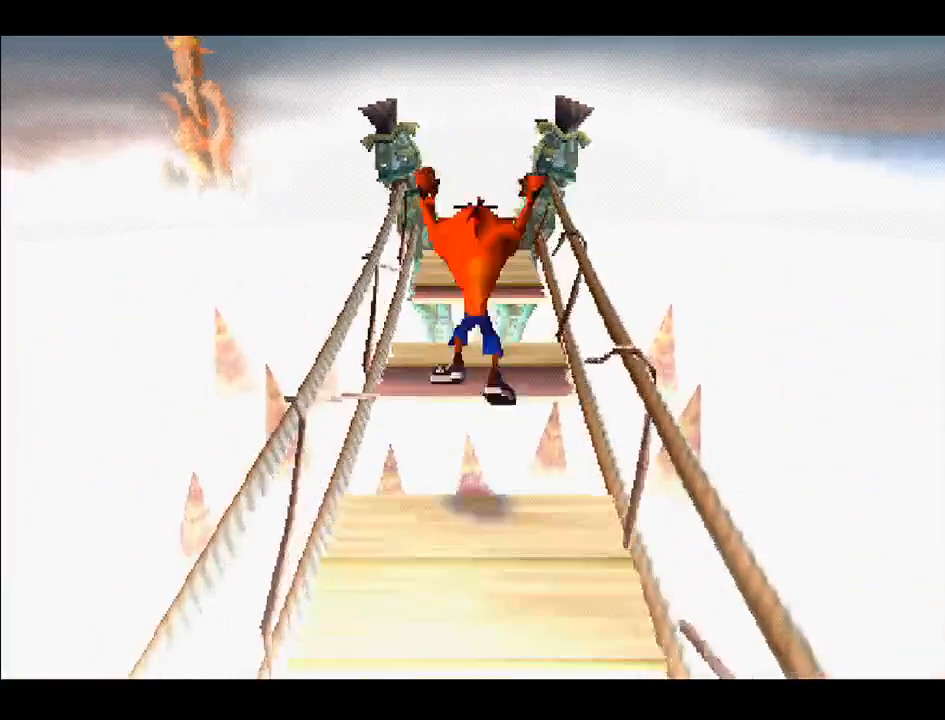
{"buttons": ["DPAD_UP"], "right_stick": "center", "events": [[250, "CROSS", "up"]]}
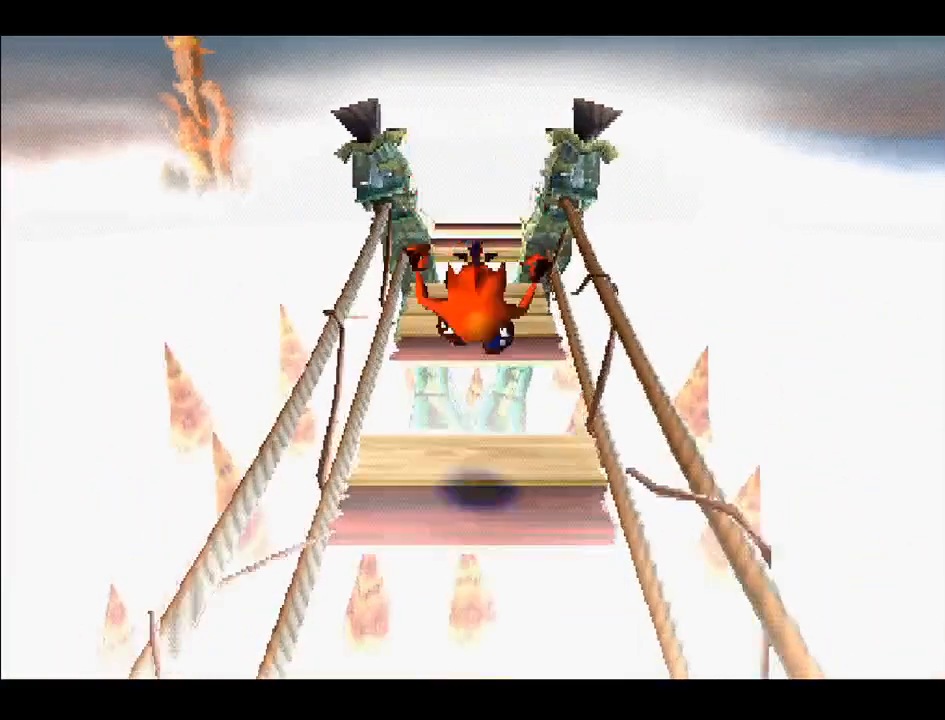
{"buttons": ["DPAD_UP"], "right_stick": "center", "events": [[117, "CROSS", "down"], [383, "CROSS", "up"]]}
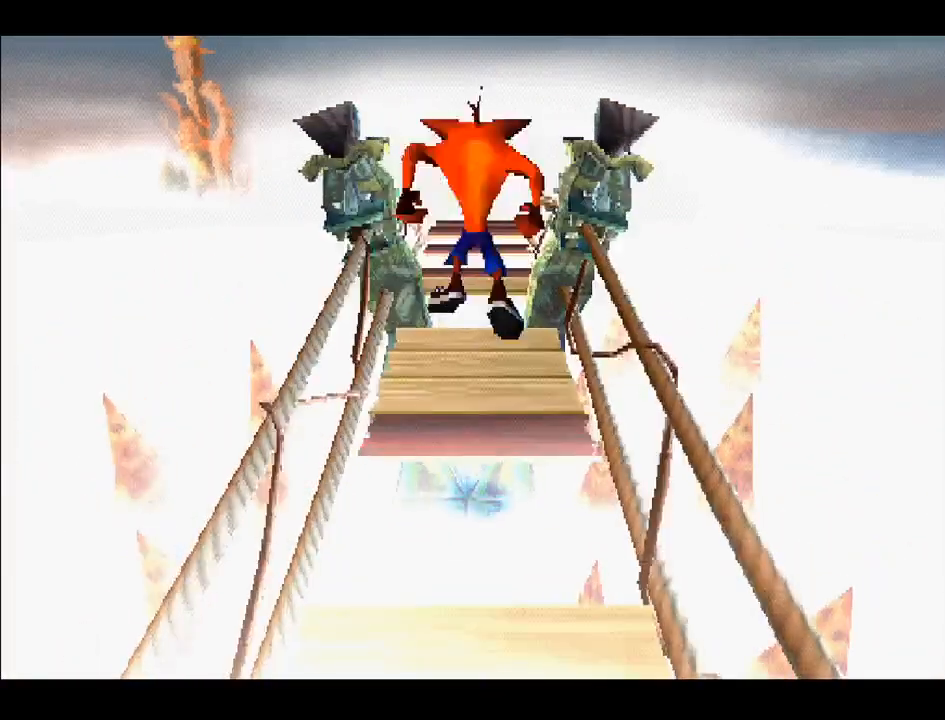
{"buttons": ["DPAD_UP"], "right_stick": "center", "events": []}
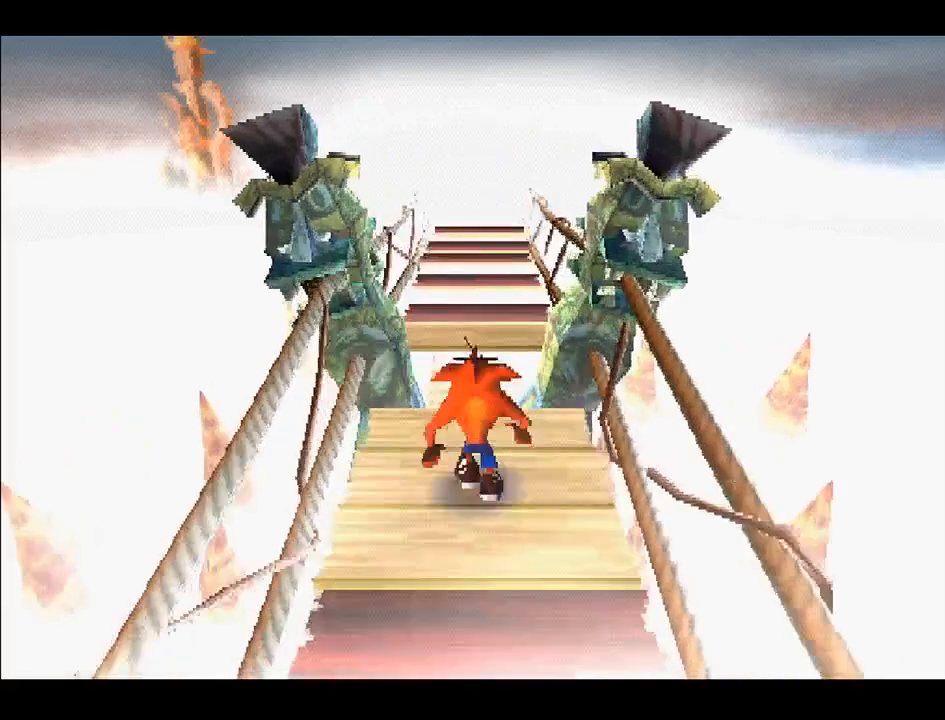
{"buttons": ["DPAD_UP"], "right_stick": "center", "events": [[133, "CROSS", "down"], [350, "CROSS", "up"]]}
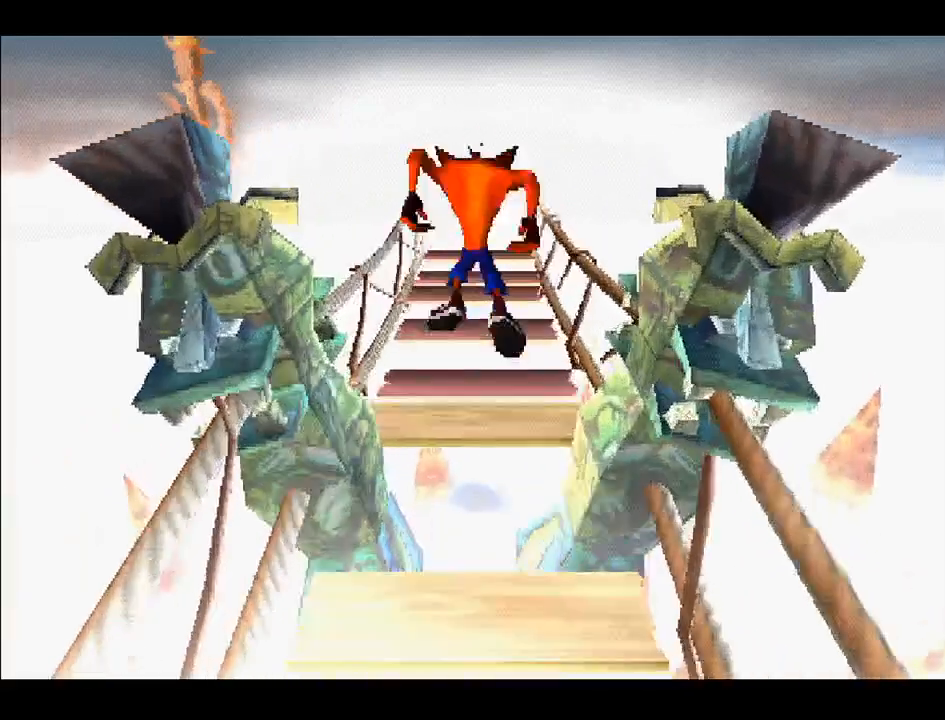
{"buttons": ["DPAD_UP"], "right_stick": "center", "events": []}
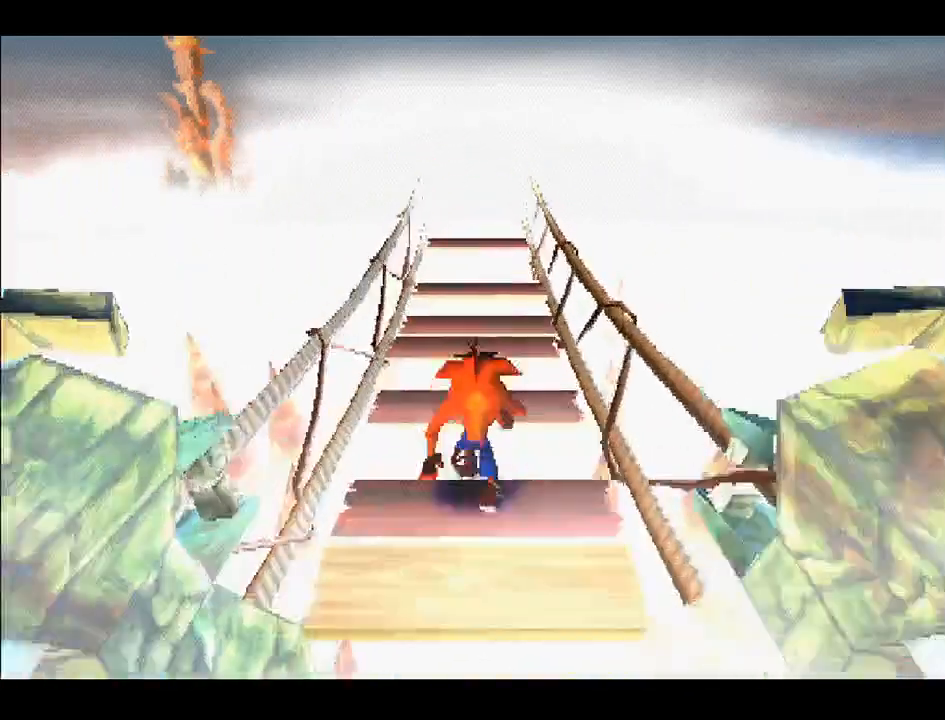
{"buttons": ["DPAD_UP"], "right_stick": "center", "events": [[17, "CROSS", "down"], [317, "CROSS", "up"]]}
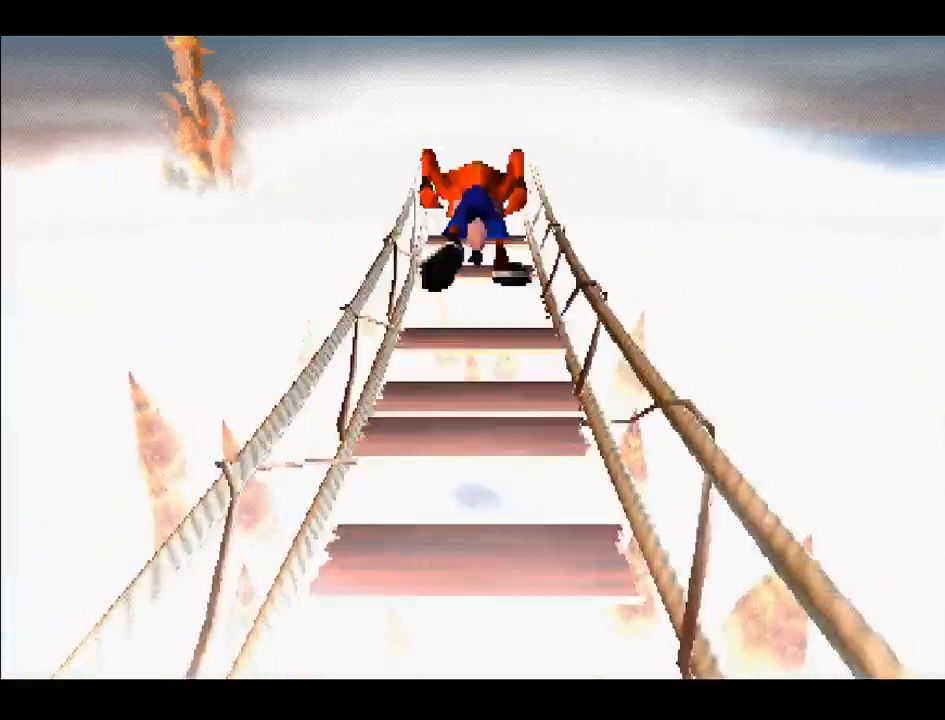
{"buttons": [], "right_stick": "center", "events": [[317, "CROSS", "down"], [450, "CROSS", "up"], [483, "DPAD_UP", "up"]]}
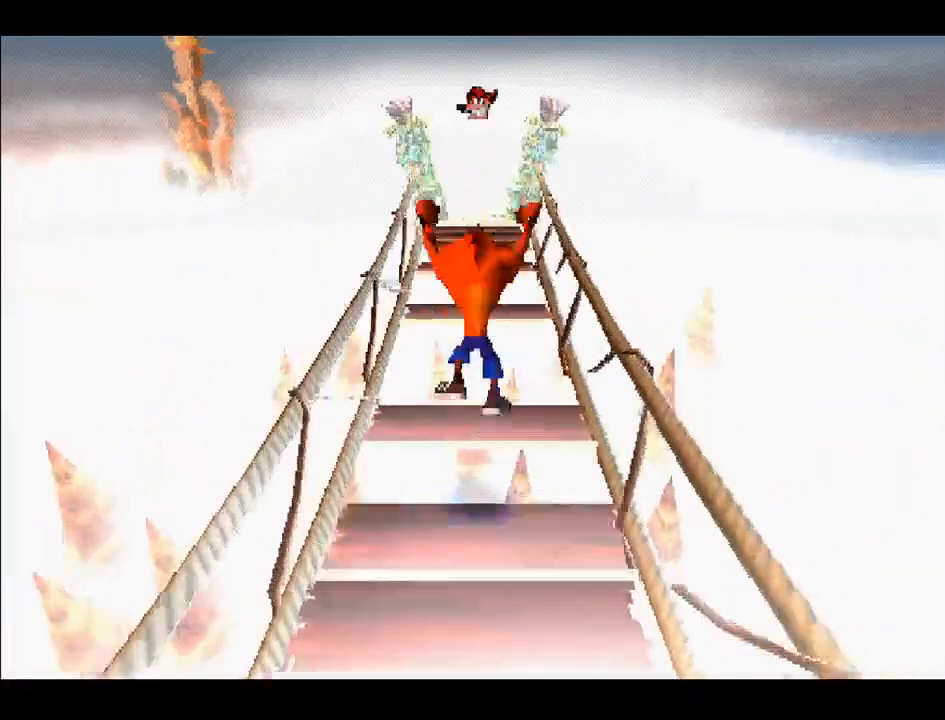
{"buttons": ["CROSS", "DPAD_UP"], "right_stick": "center", "events": [[50, "DPAD_DOWN", "down"], [183, "DPAD_DOWN", "up"], [317, "DPAD_UP", "down"], [500, "CROSS", "down"]]}
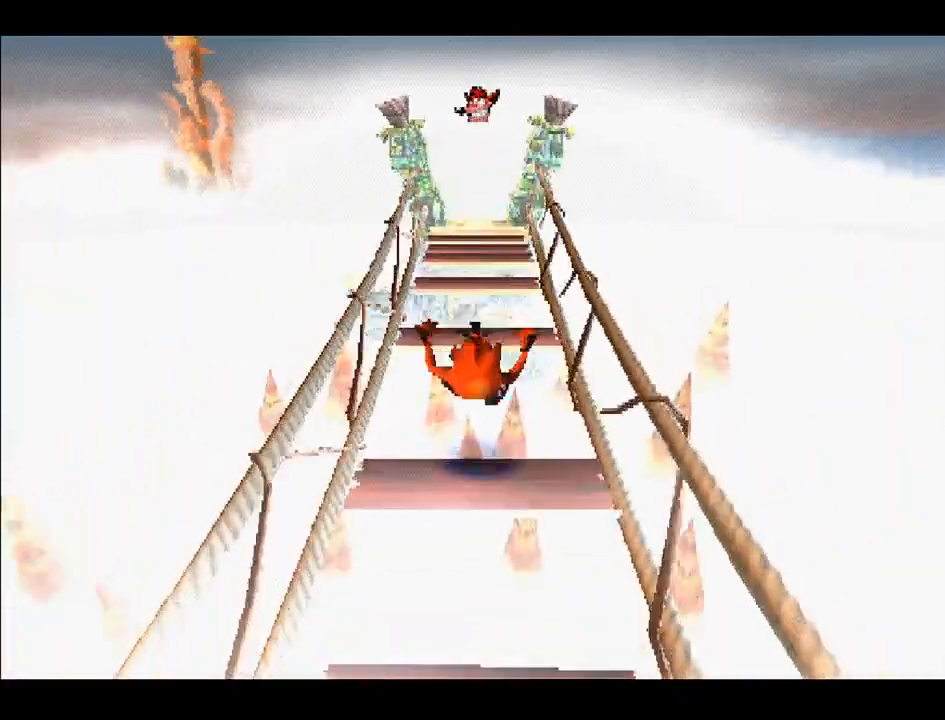
{"buttons": [], "right_stick": "center", "events": [[317, "CROSS", "up"], [467, "DPAD_UP", "up"]]}
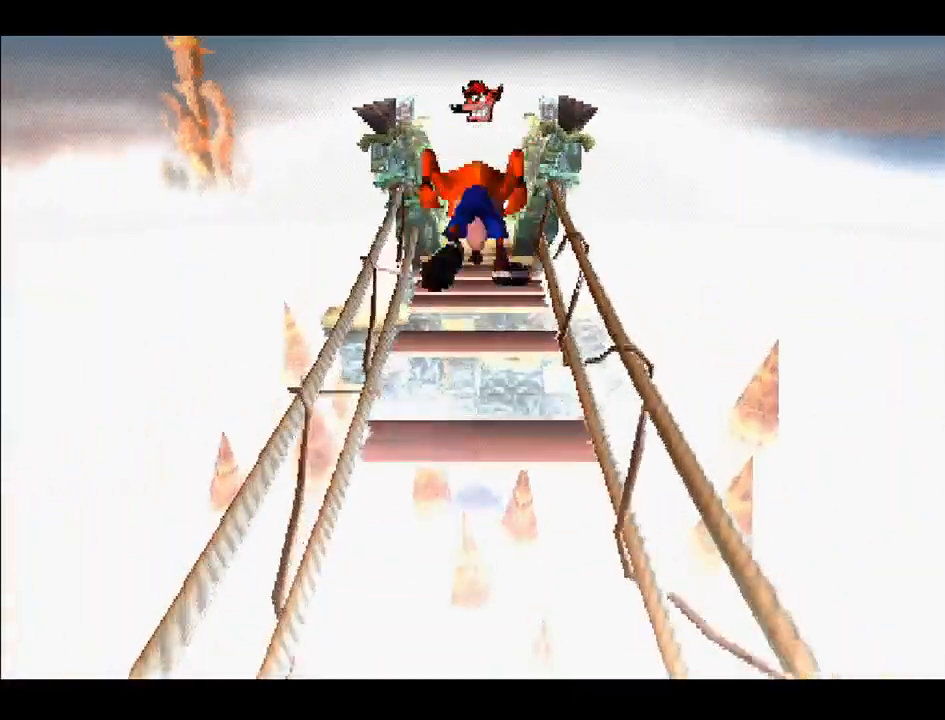
{"buttons": ["CROSS", "DPAD_UP"], "right_stick": "center", "events": [[50, "DPAD_DOWN", "down"], [200, "DPAD_DOWN", "up"], [333, "DPAD_UP", "down"], [383, "CROSS", "down"]]}
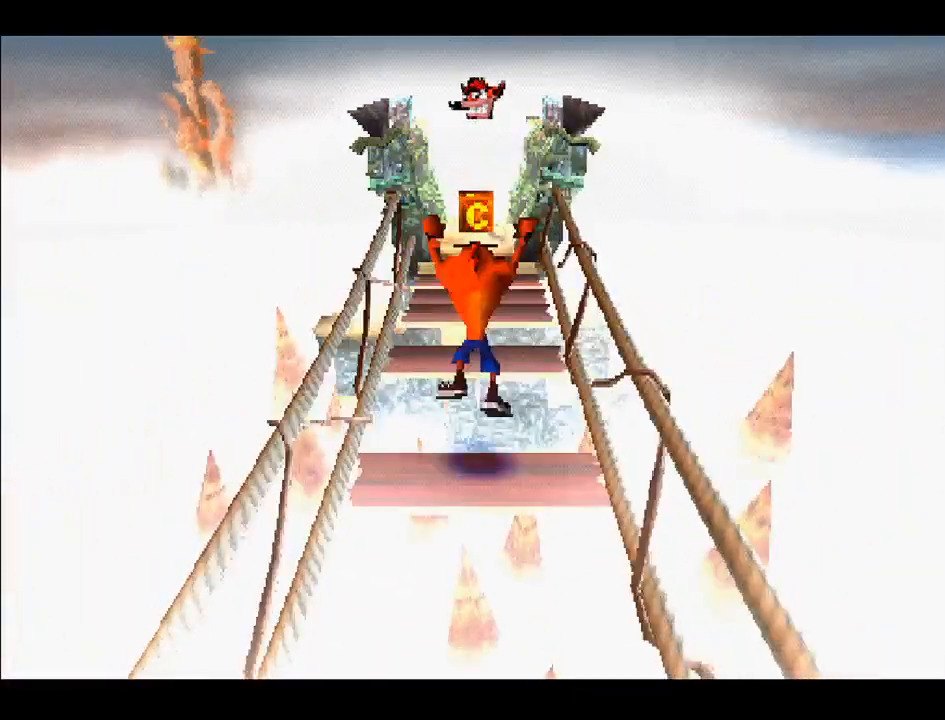
{"buttons": [], "right_stick": "center", "events": [[150, "CROSS", "up"], [300, "DPAD_UP", "up"]]}
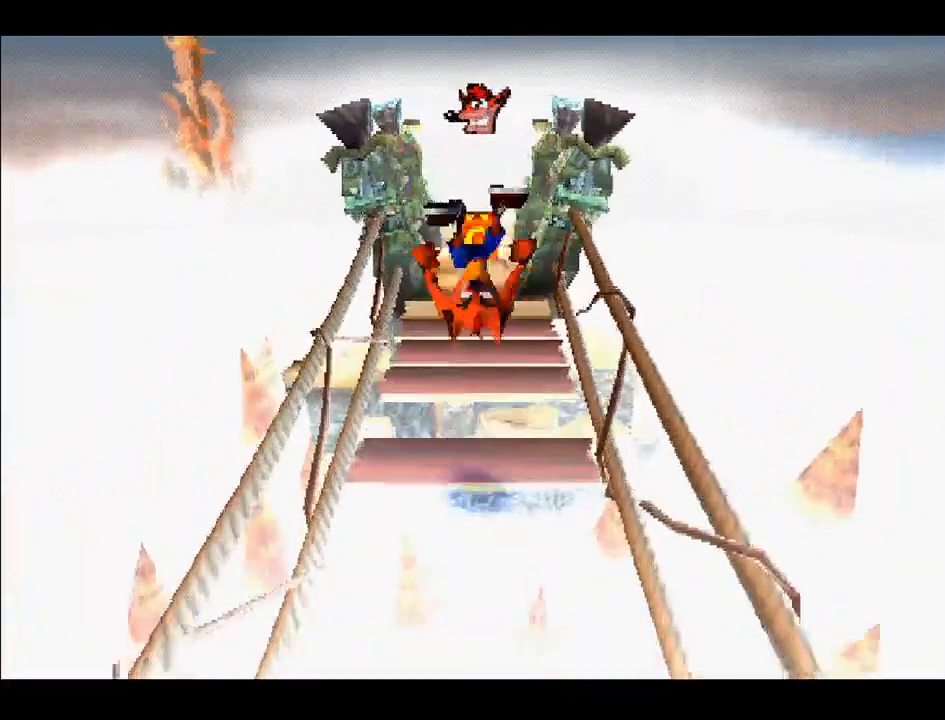
{"buttons": ["DPAD_UP"], "right_stick": "center", "events": [[133, "DPAD_UP", "down"], [183, "CROSS", "down"], [333, "CROSS", "up"]]}